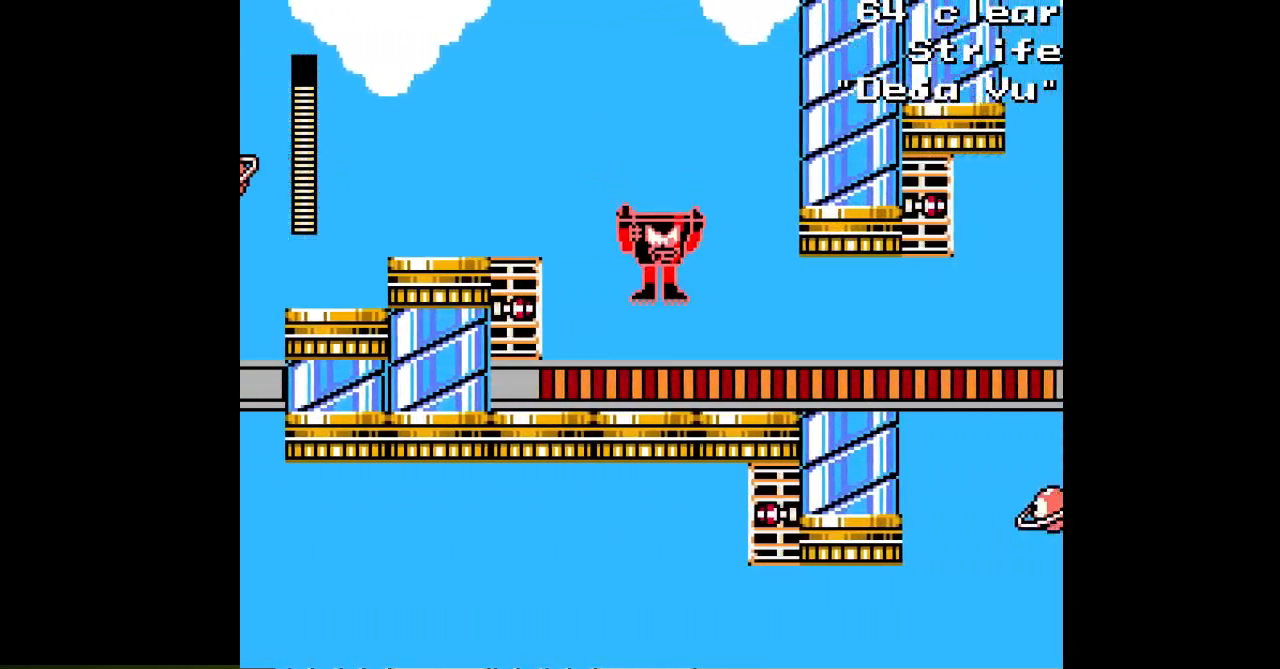
Gameplay with a controller; each line is a JSON object with the inputs held at the frame after it. "events" lists button and stick changes between this image and that frame as [ms after this image, input, new state], when the widget could be followed in between. Not read: C L3 R3.
{"buttons": ["A", "DPAD_RIGHT"], "events": []}
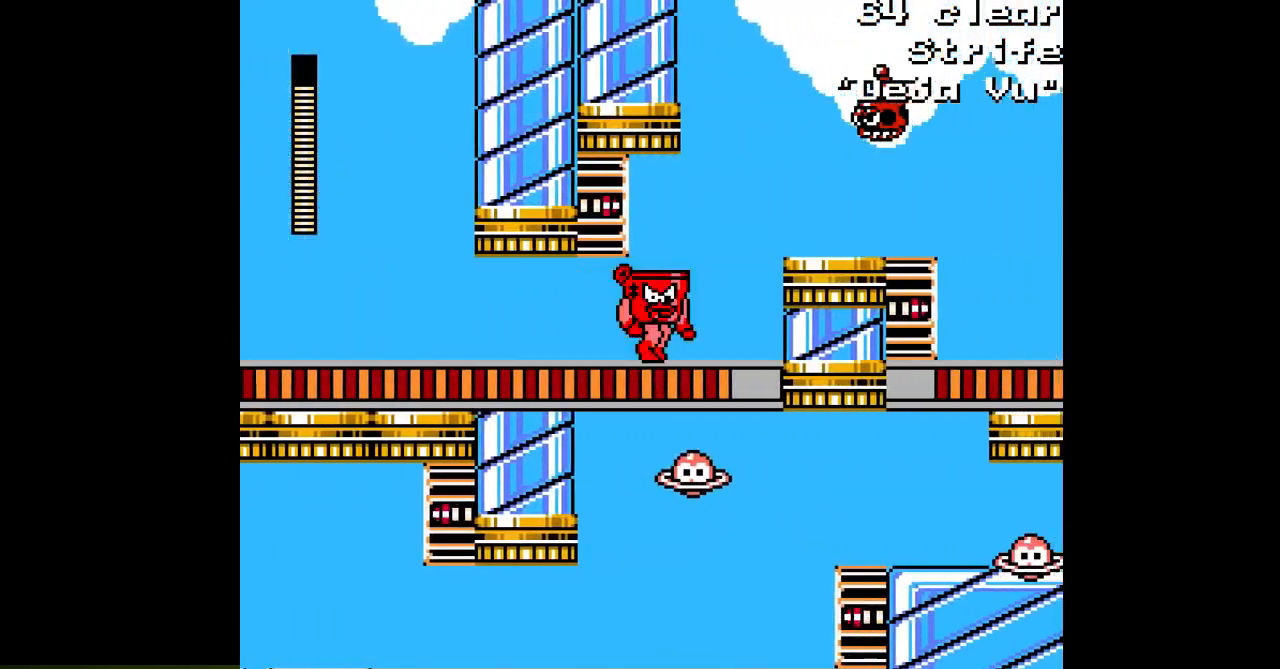
{"buttons": ["A", "DPAD_RIGHT"], "events": [[117, "B", "down"], [333, "A", "up"], [333, "B", "up"], [400, "A", "down"]]}
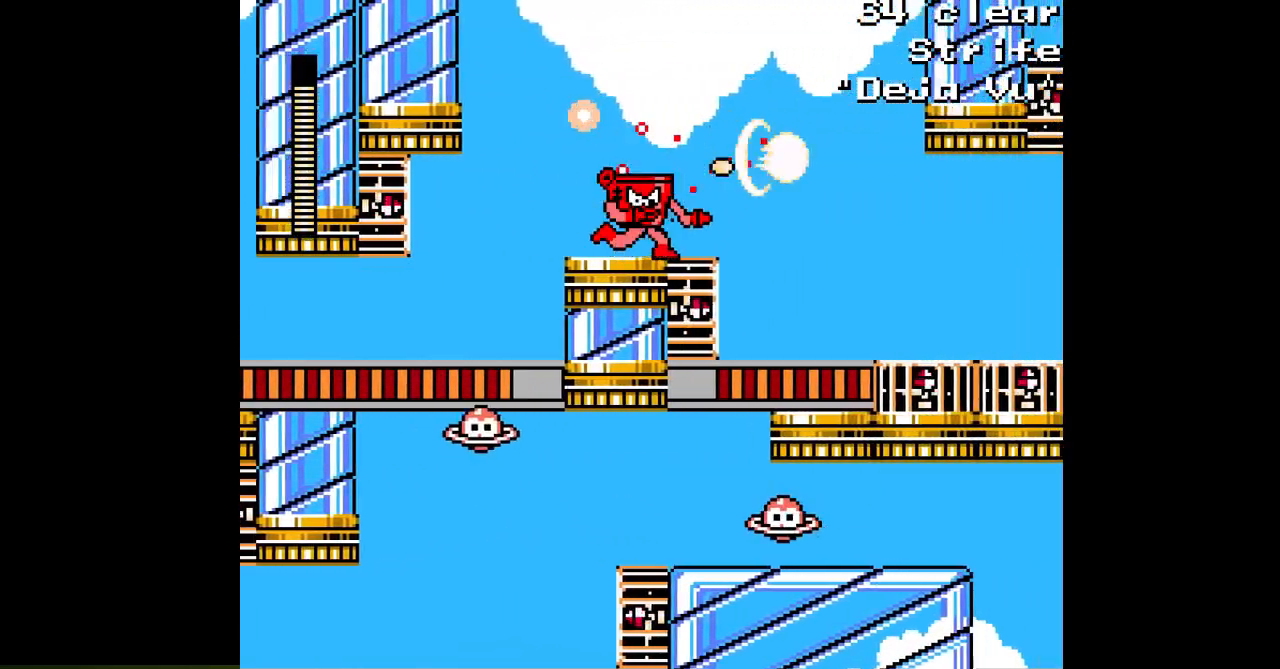
{"buttons": ["A", "DPAD_RIGHT"], "events": []}
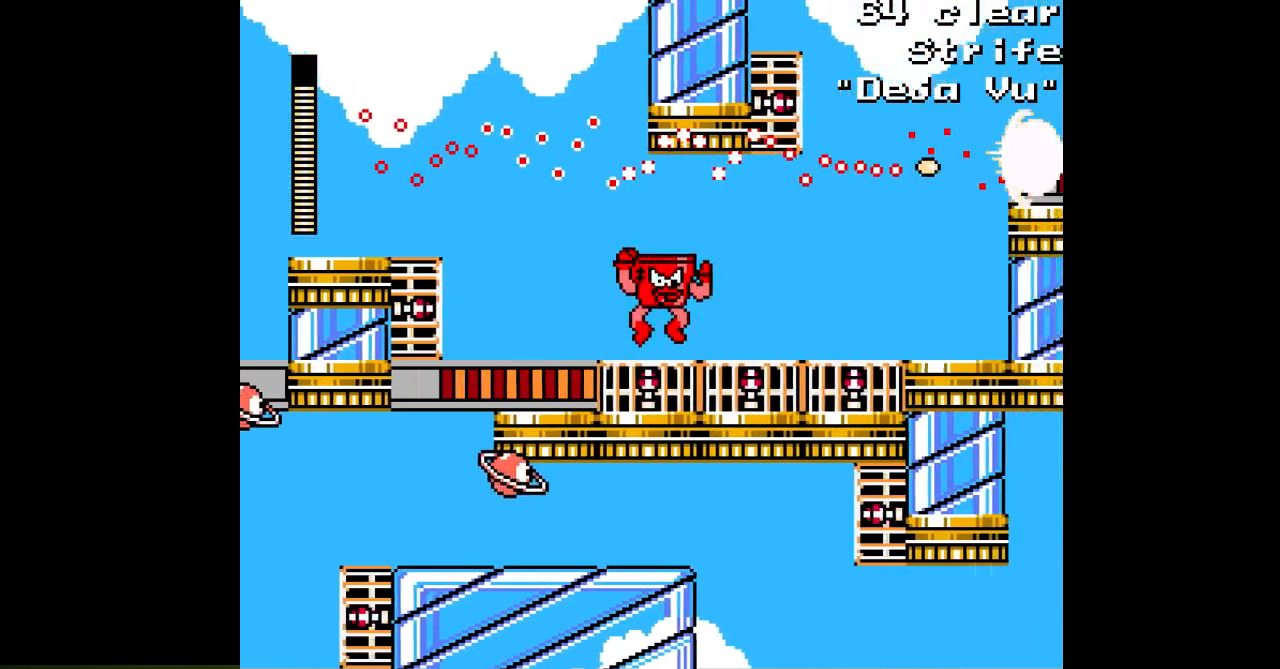
{"buttons": ["A", "DPAD_RIGHT"], "events": []}
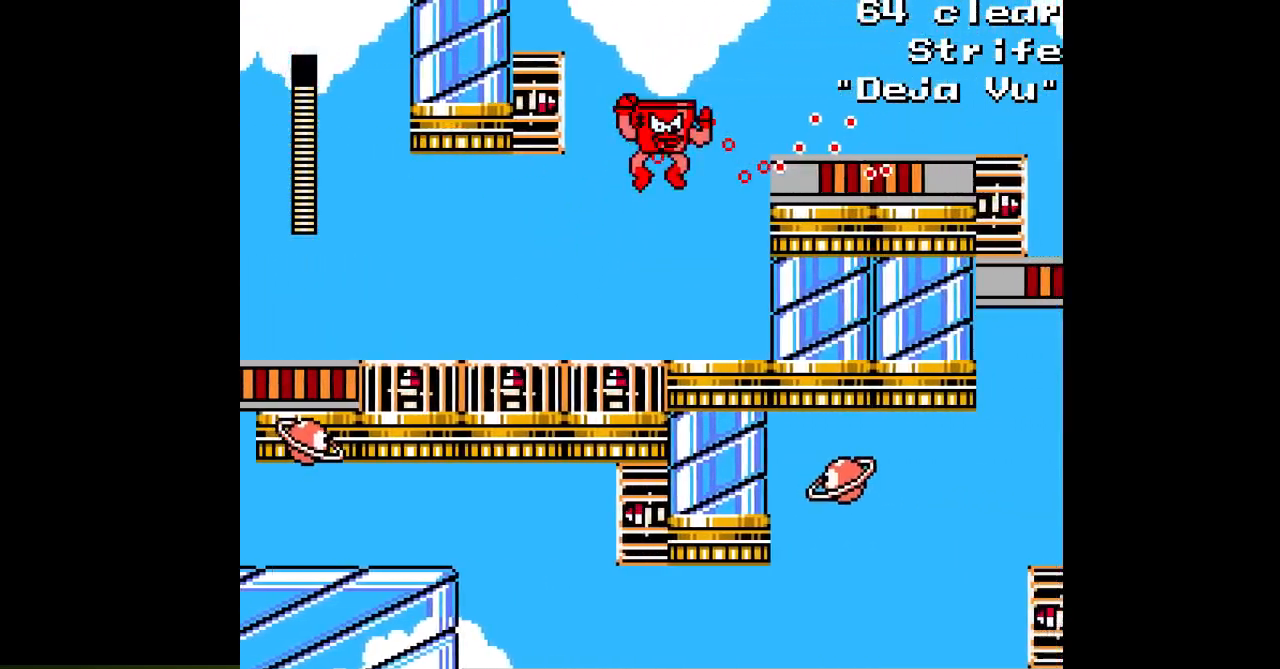
{"buttons": ["A", "DPAD_RIGHT"], "events": []}
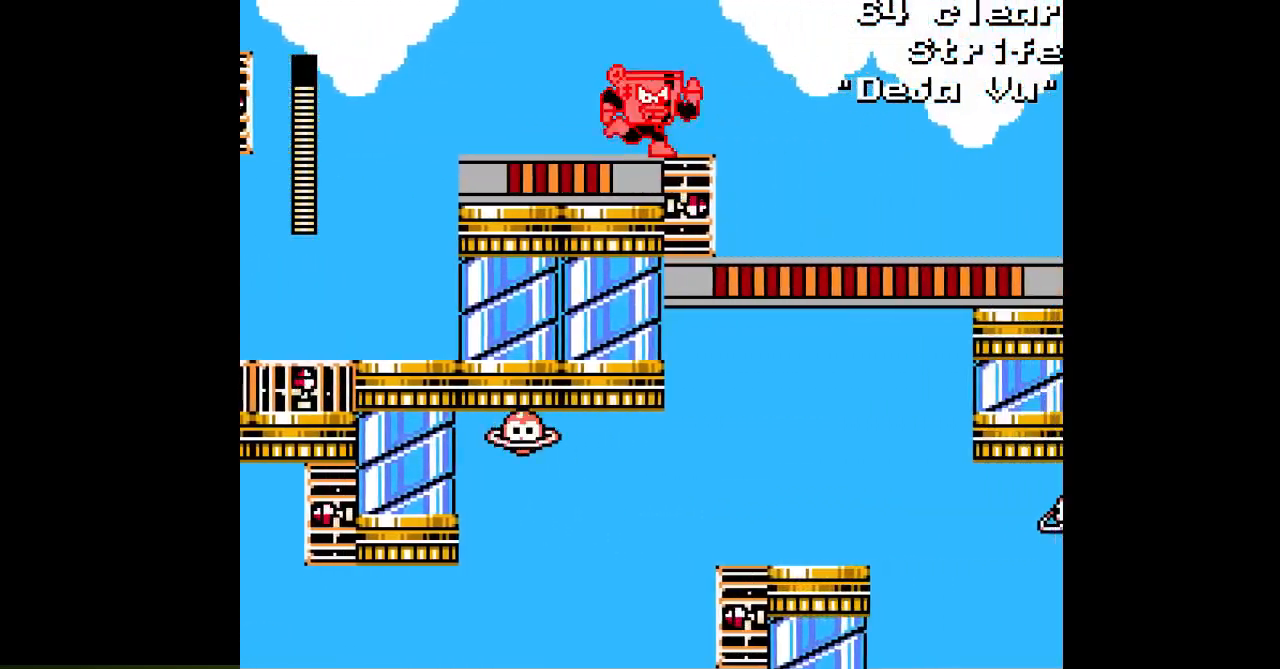
{"buttons": ["A", "DPAD_RIGHT"], "events": []}
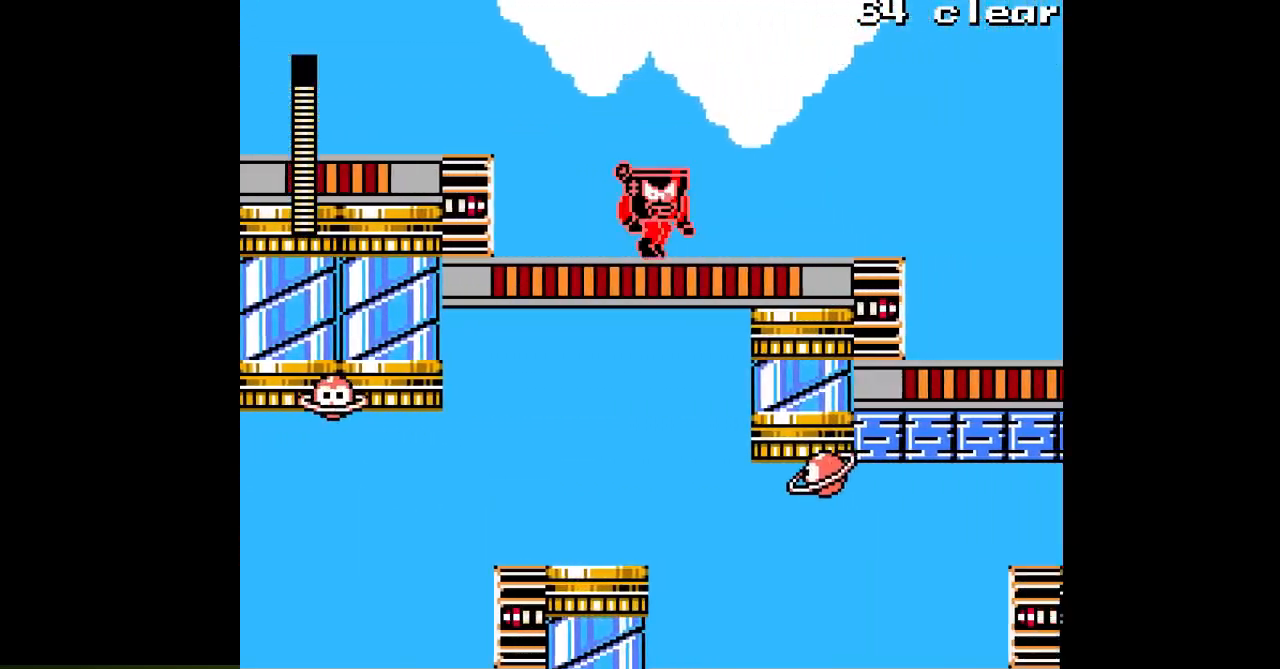
{"buttons": ["A", "DPAD_RIGHT"], "events": []}
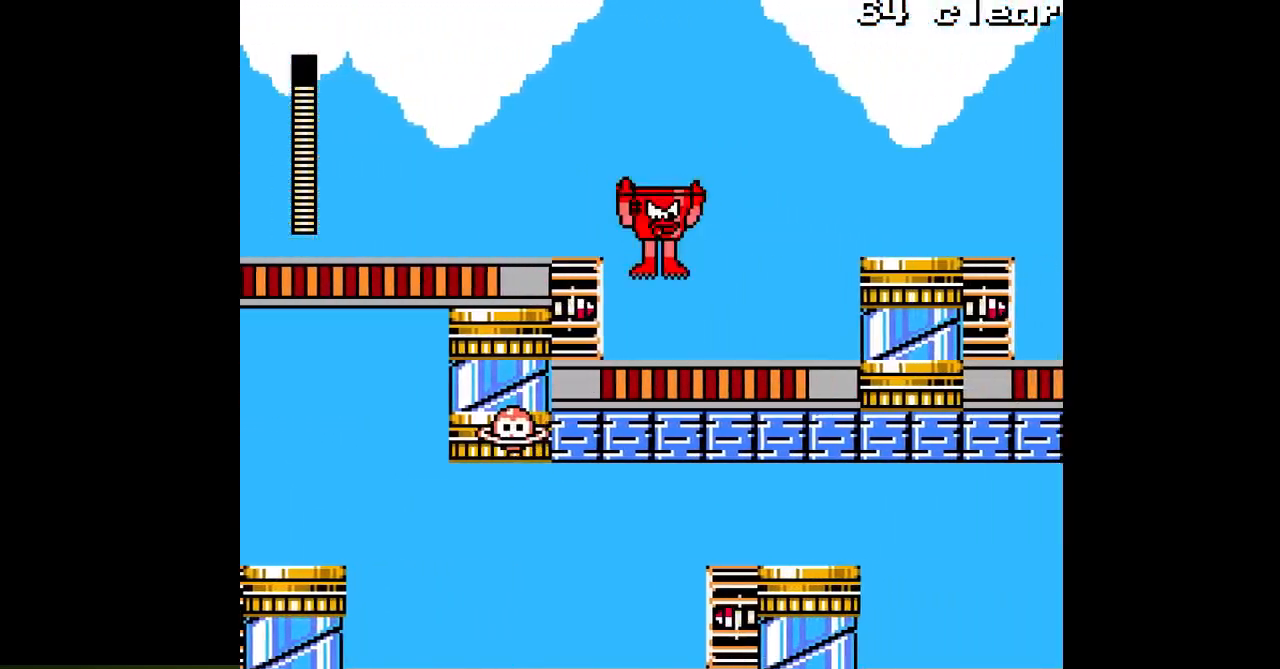
{"buttons": ["A", "B", "DPAD_RIGHT"], "events": [[317, "B", "down"]]}
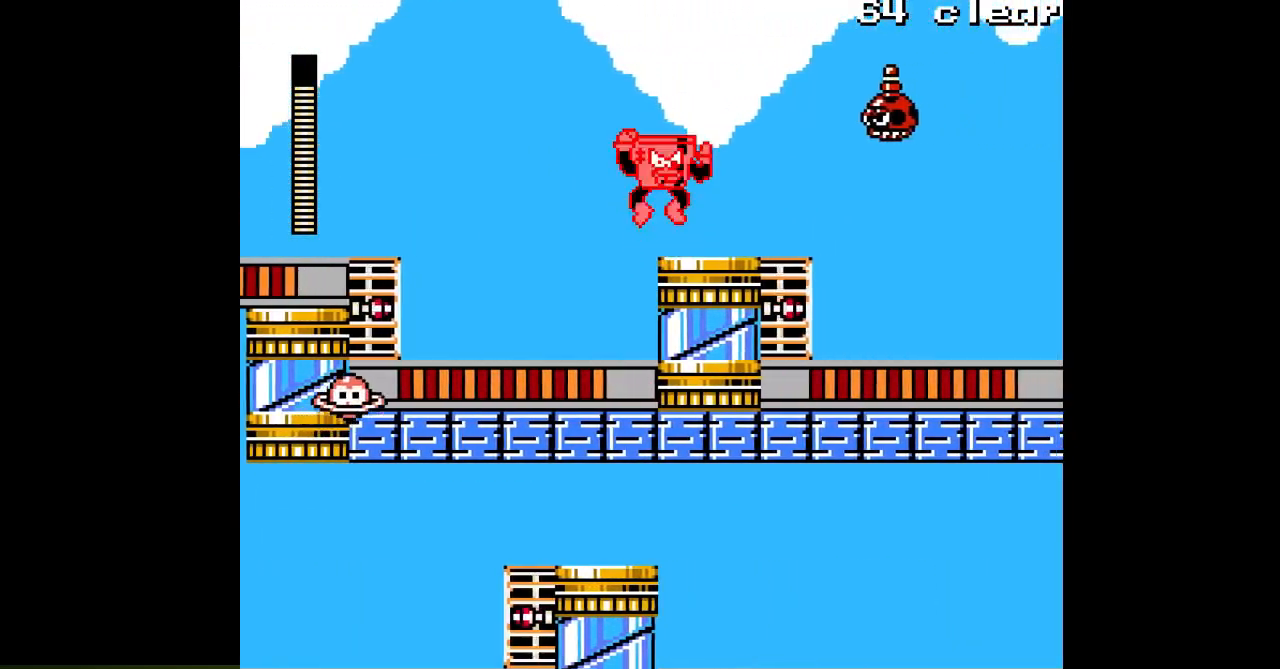
{"buttons": ["A", "DPAD_RIGHT"], "events": [[67, "B", "up"], [133, "A", "up"], [200, "A", "down"]]}
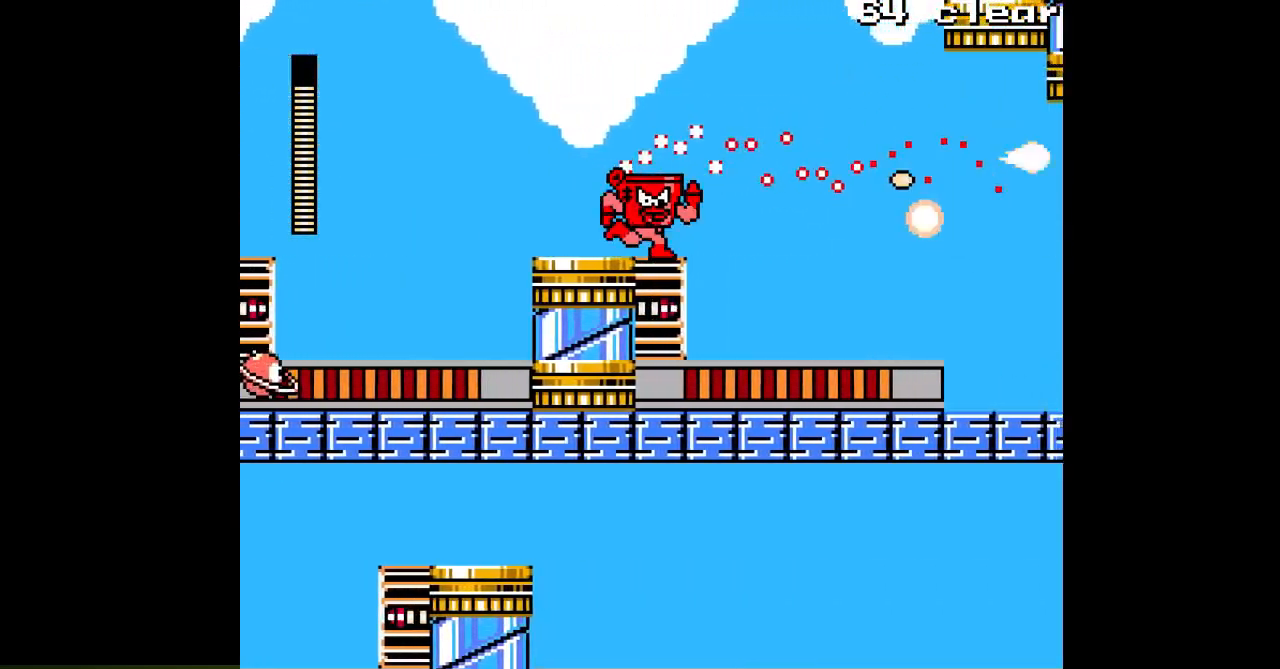
{"buttons": ["A", "DPAD_RIGHT"], "events": []}
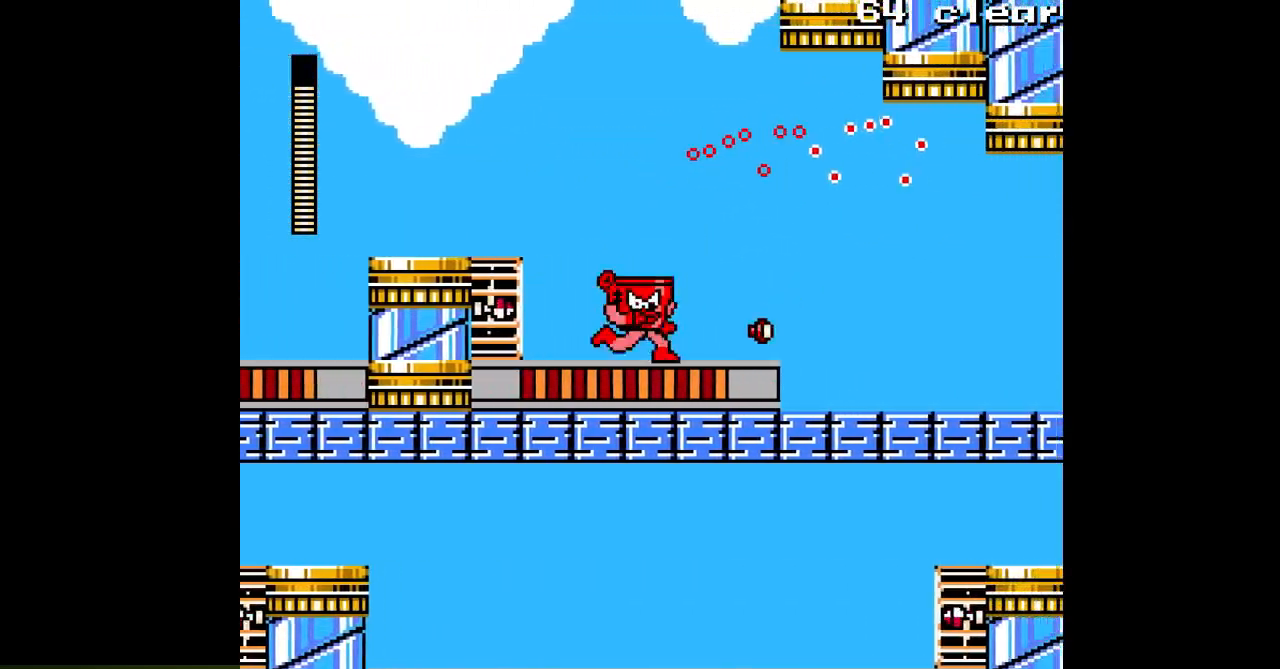
{"buttons": ["A", "DPAD_RIGHT"], "events": []}
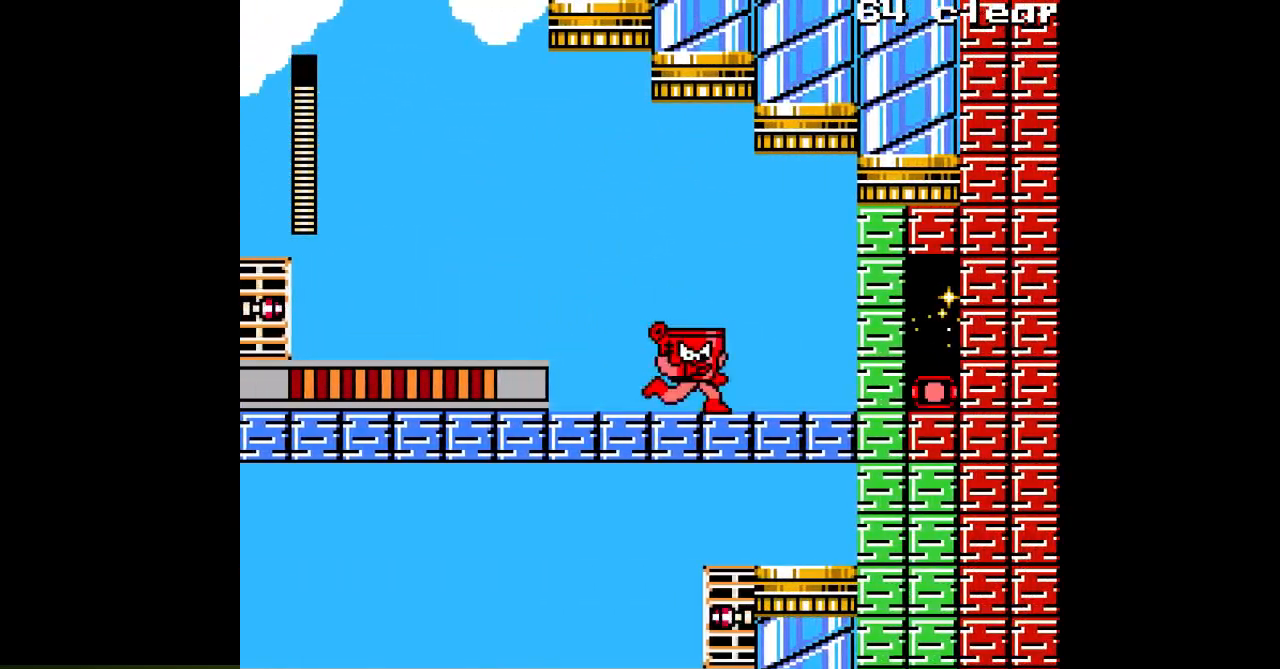
{"buttons": ["A", "DPAD_LEFT"], "events": [[283, "DPAD_RIGHT", "up"], [333, "DPAD_LEFT", "down"]]}
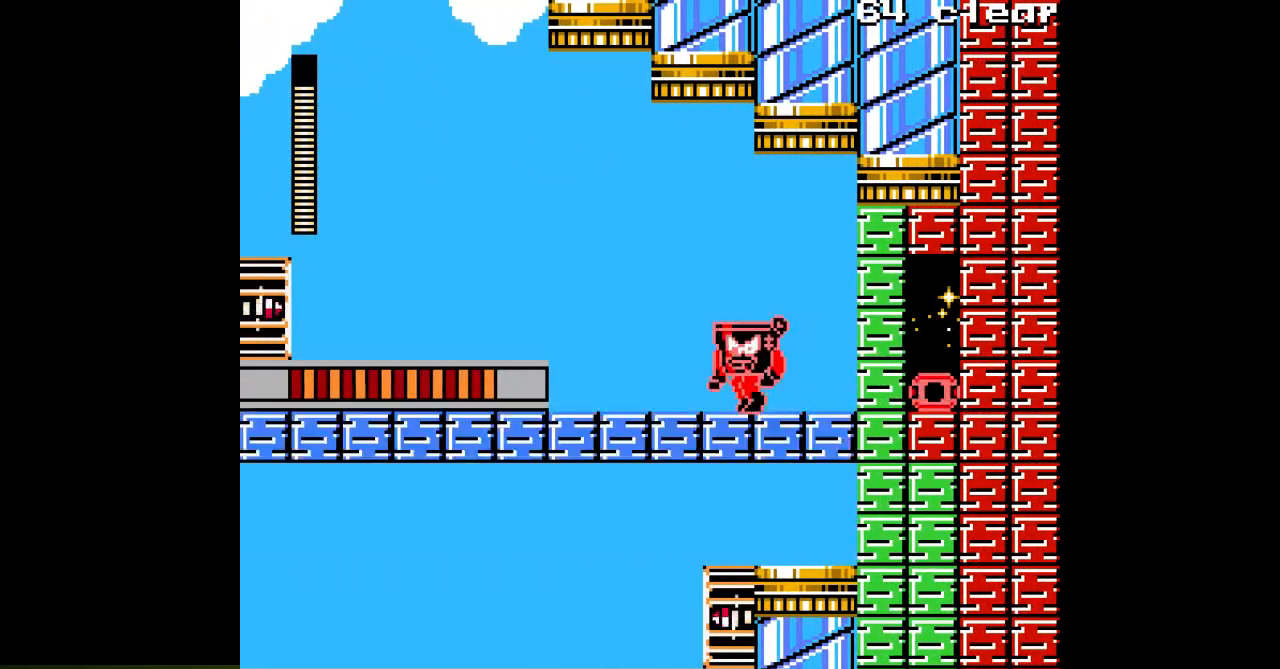
{"buttons": ["A", "DPAD_LEFT"], "events": []}
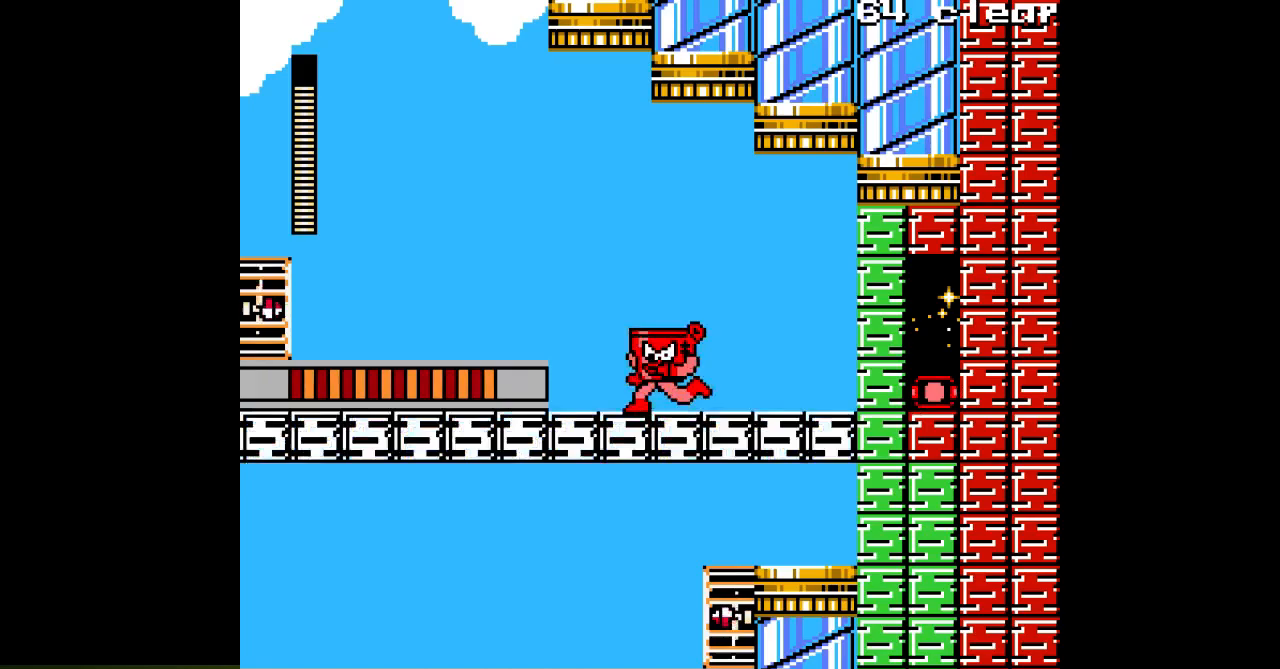
{"buttons": ["A", "DPAD_LEFT"], "events": []}
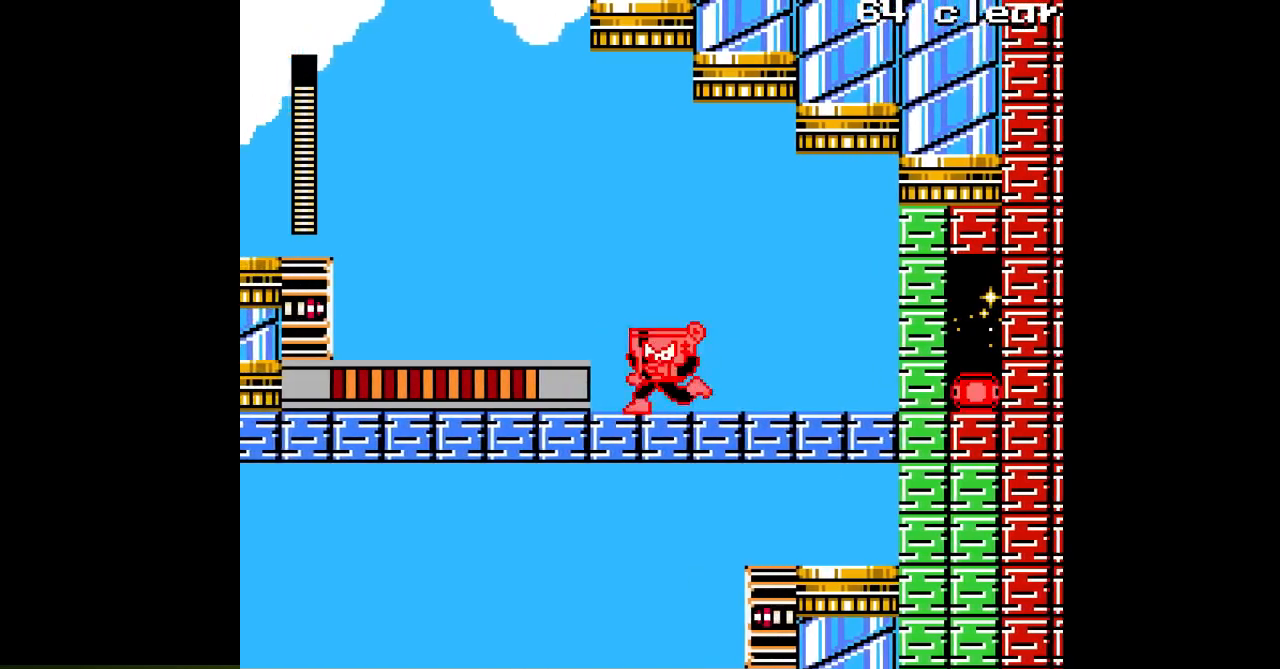
{"buttons": ["A", "DPAD_LEFT"], "events": []}
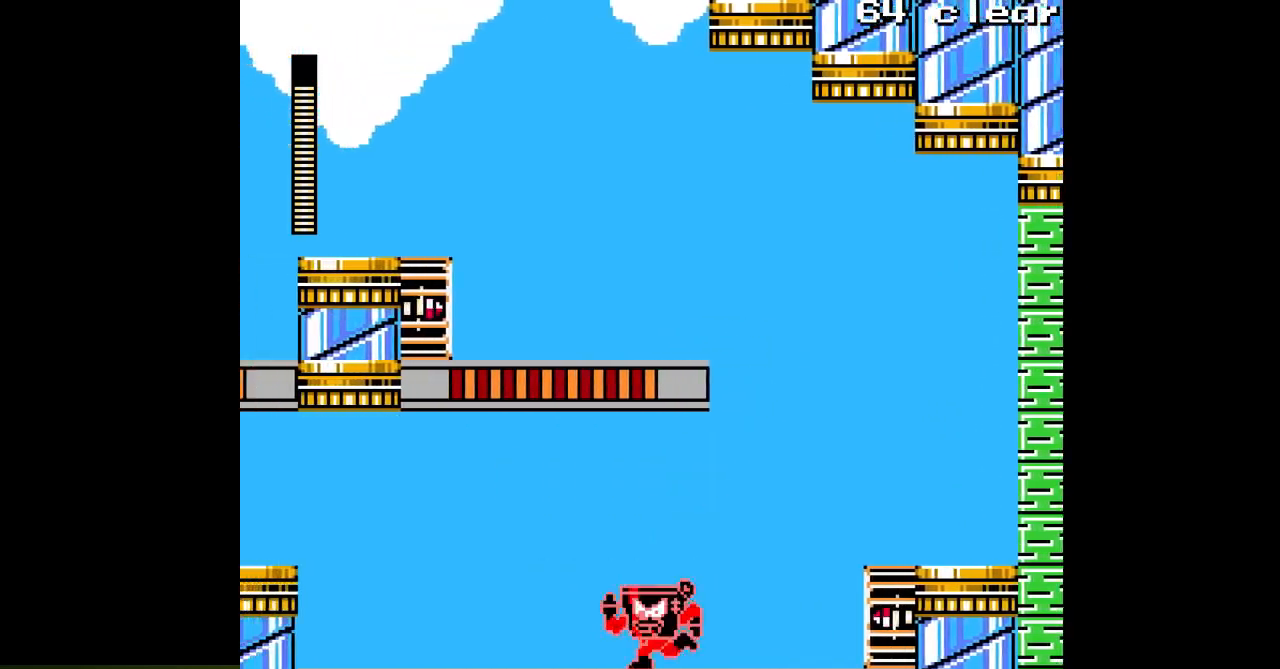
{"buttons": ["A", "B", "DPAD_LEFT"], "events": [[433, "B", "down"]]}
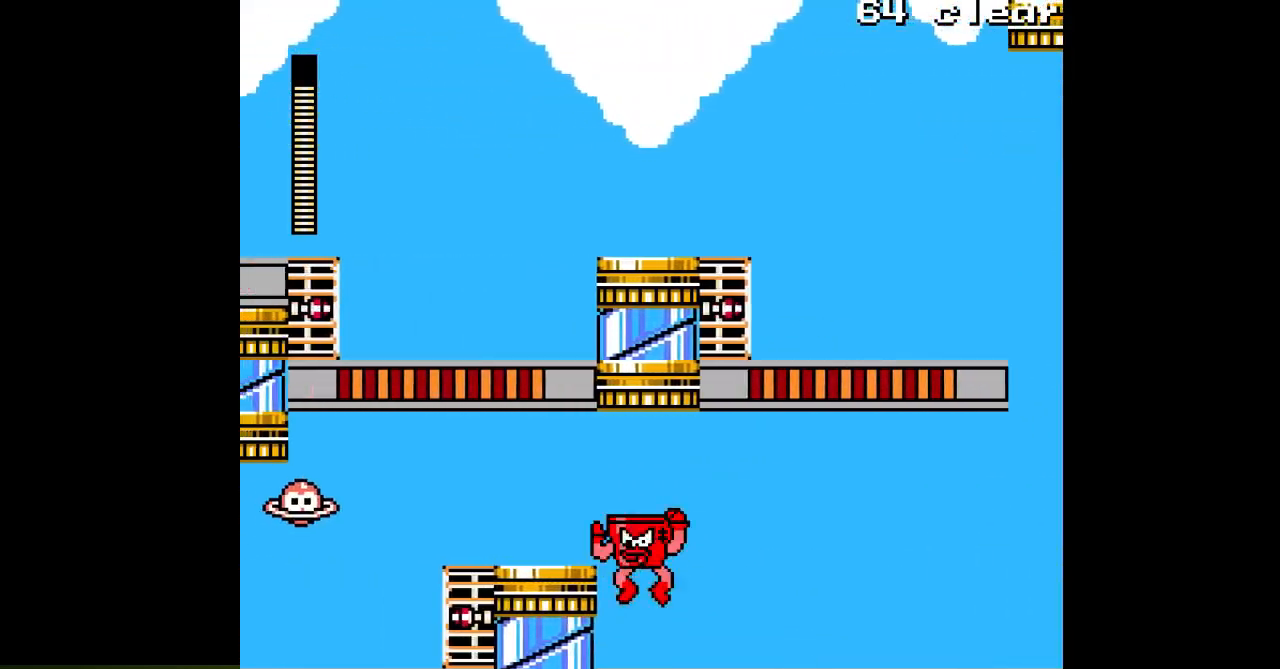
{"buttons": ["A", "DPAD_LEFT"], "events": [[150, "B", "up"], [267, "A", "up"], [350, "A", "down"]]}
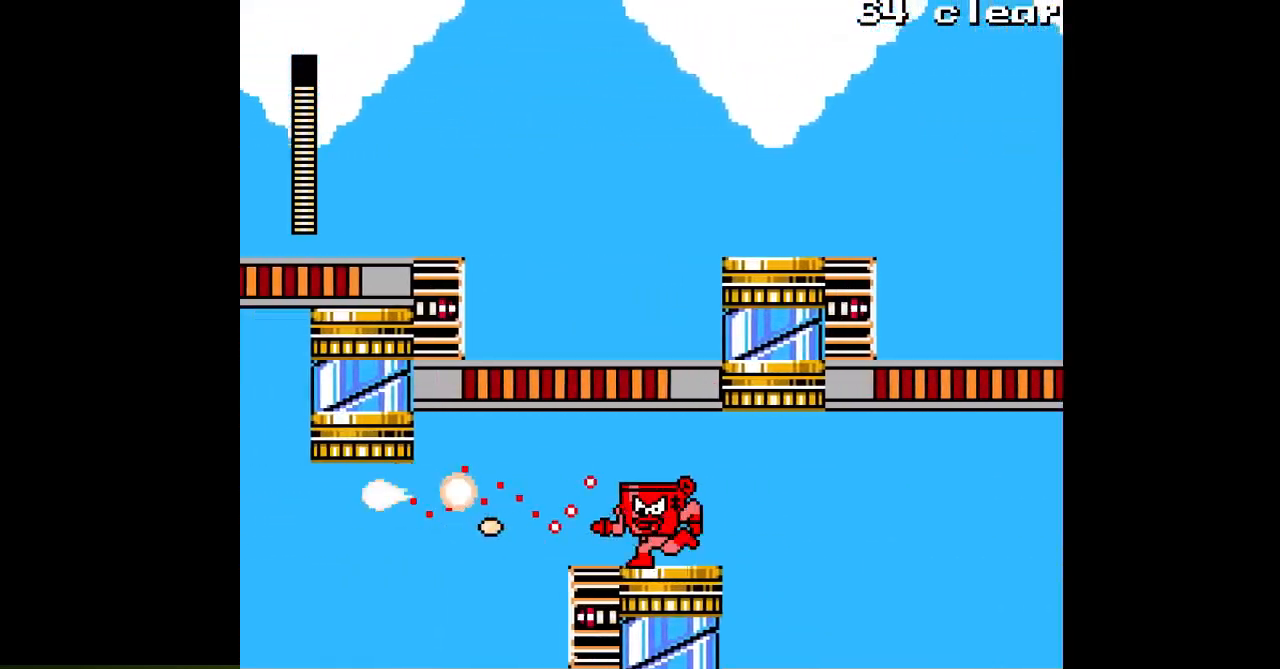
{"buttons": ["A", "DPAD_LEFT"], "events": []}
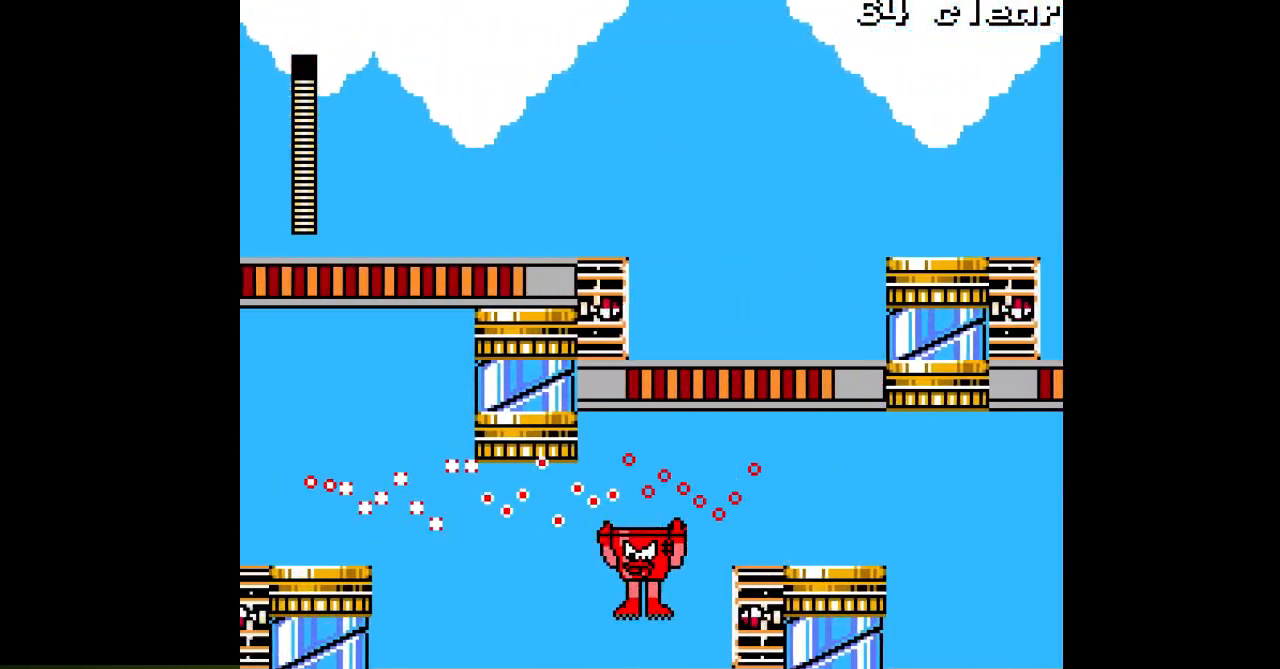
{"buttons": ["A", "B", "DPAD_LEFT"], "events": [[483, "B", "down"]]}
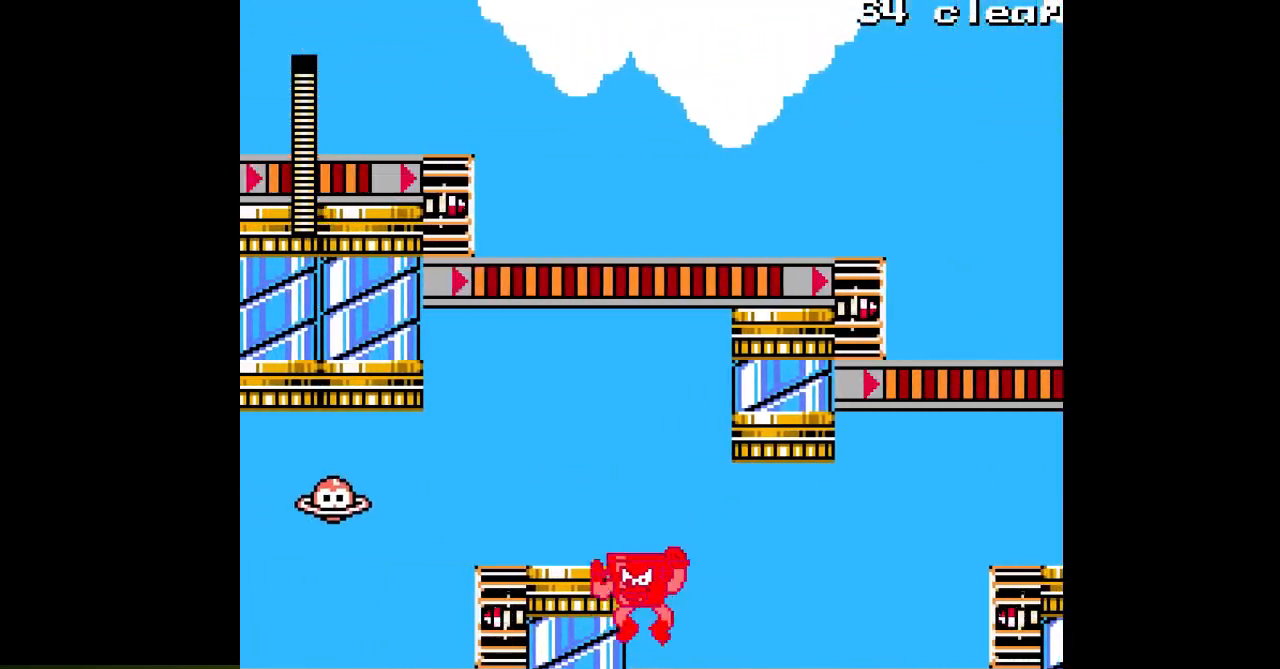
{"buttons": ["A", "DPAD_LEFT"], "events": [[150, "B", "up"], [267, "A", "up"], [367, "A", "down"]]}
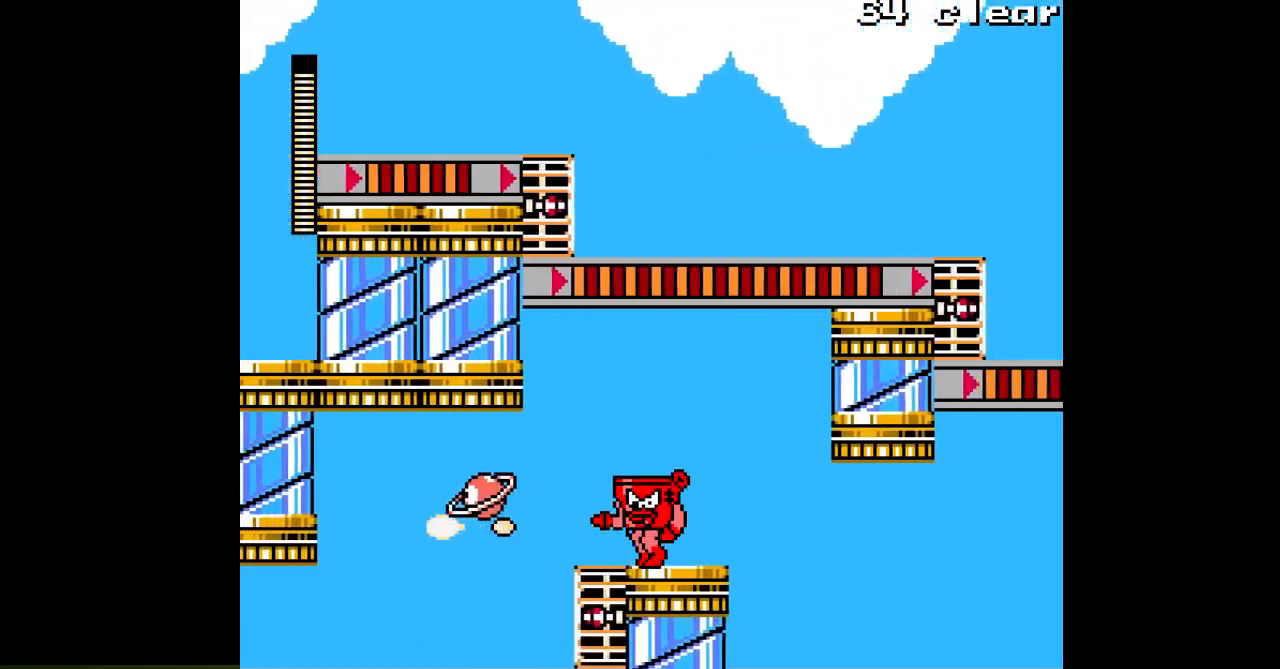
{"buttons": ["A", "DPAD_LEFT"], "events": []}
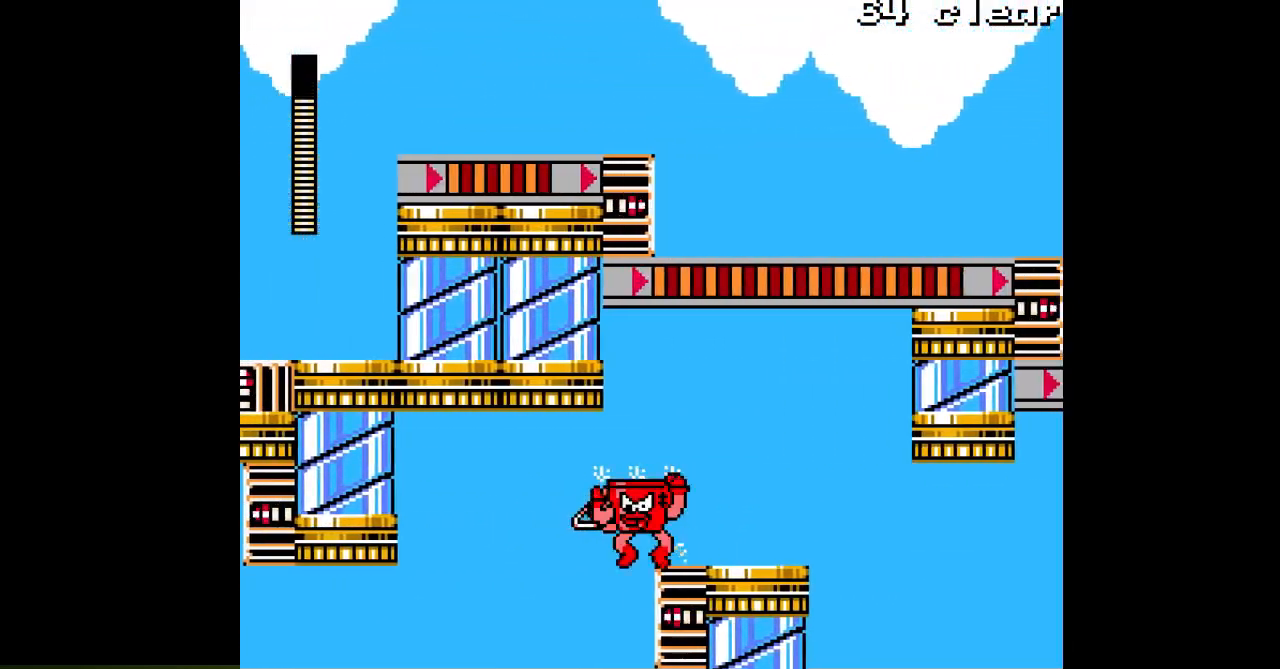
{"buttons": ["A", "DPAD_LEFT"], "events": []}
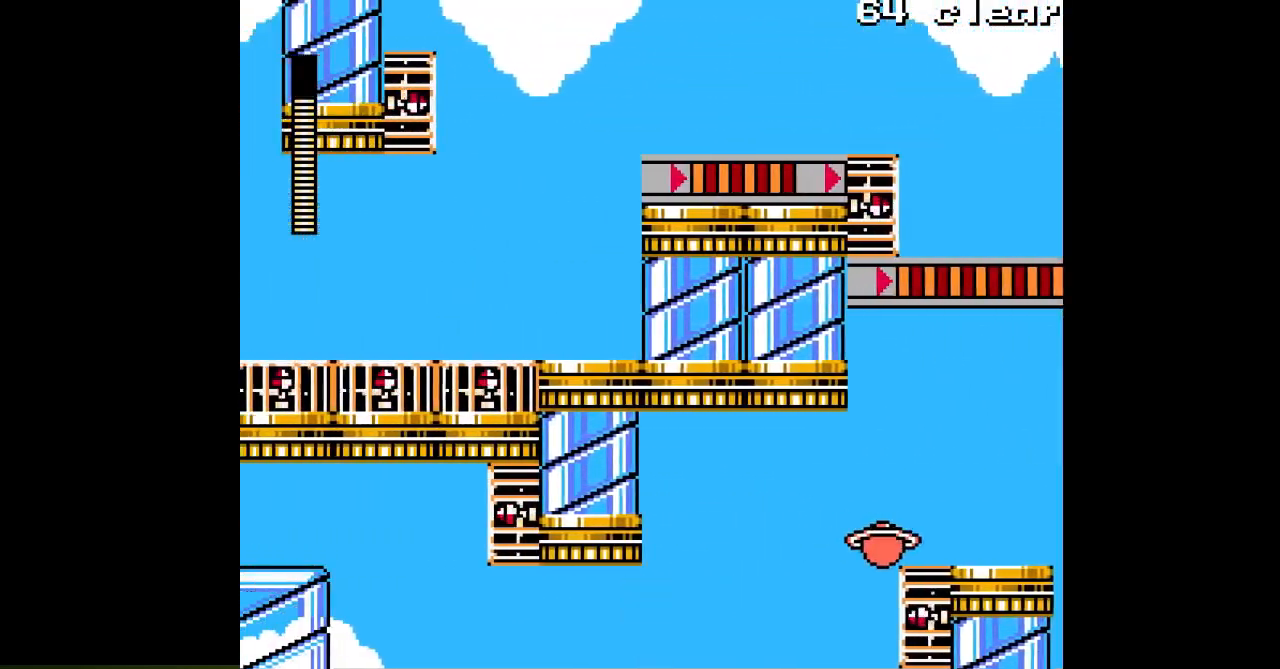
{"buttons": ["B", "DPAD_LEFT"], "events": [[417, "B", "down"], [483, "A", "up"]]}
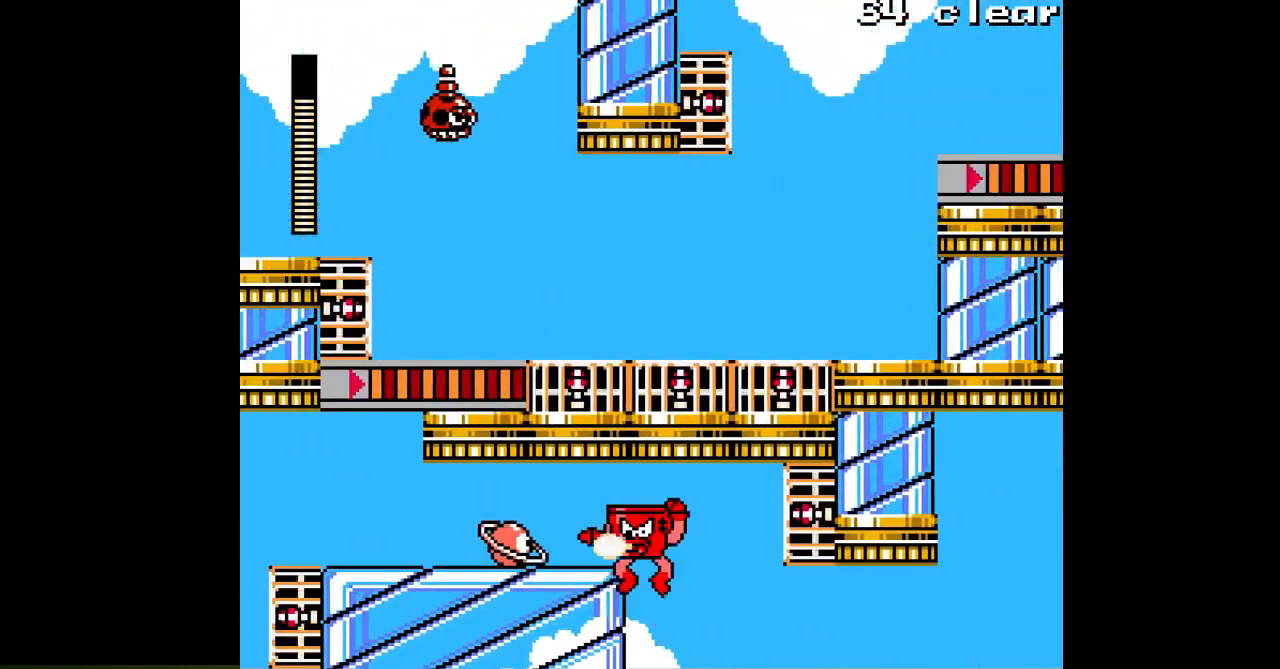
{"buttons": ["A", "B", "DPAD_LEFT"], "events": [[17, "B", "up"], [67, "A", "down"], [167, "A", "up"], [217, "A", "down"], [367, "B", "down"]]}
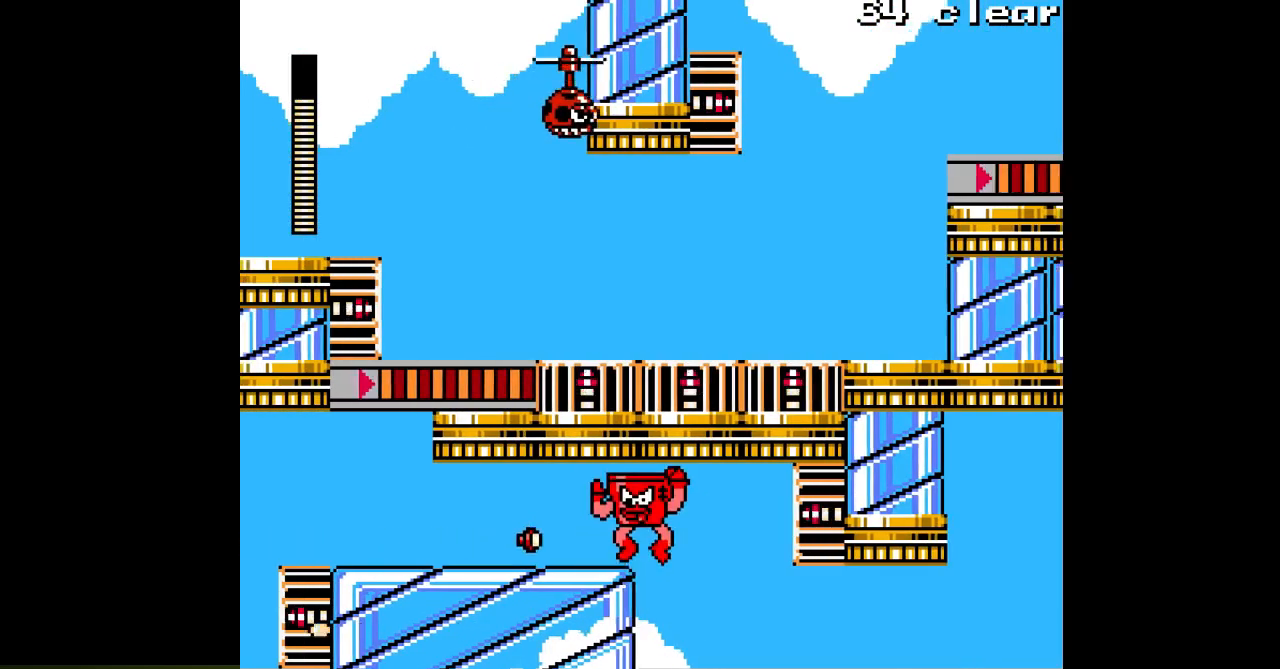
{"buttons": ["DPAD_LEFT"], "events": [[50, "B", "up"], [500, "A", "up"]]}
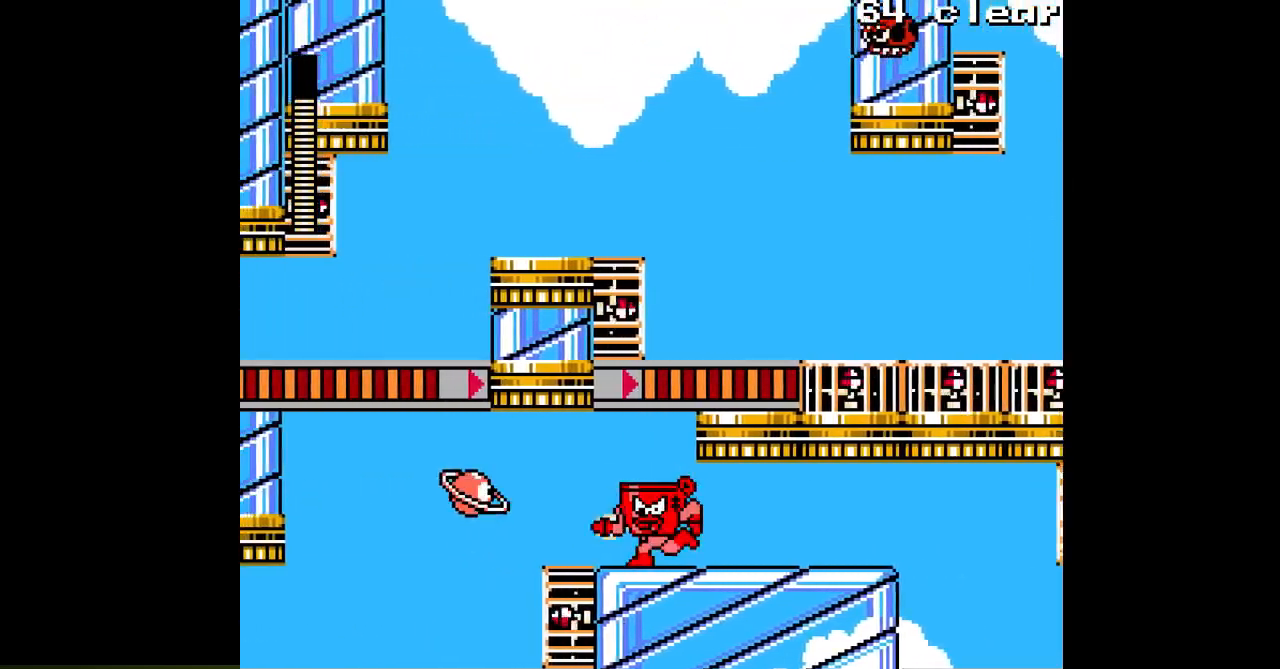
{"buttons": ["DPAD_LEFT"], "events": [[83, "A", "down"], [150, "A", "up"], [233, "A", "down"], [283, "A", "up"], [350, "A", "down"], [450, "A", "up"]]}
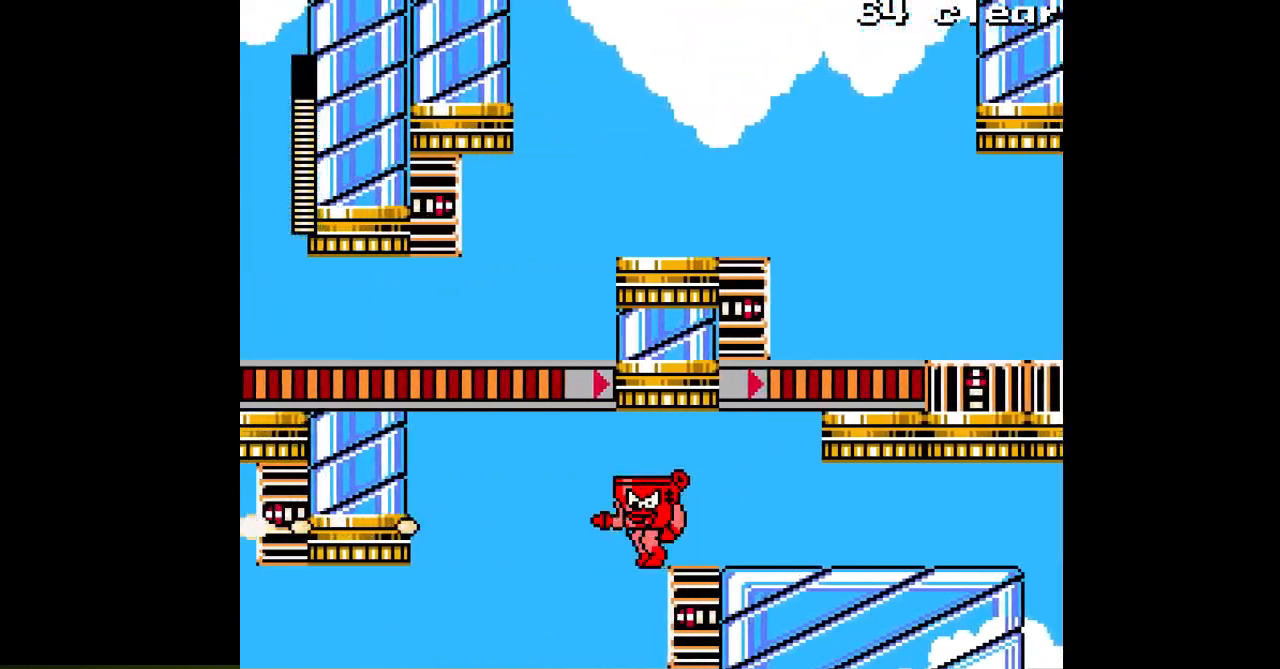
{"buttons": ["A", "DPAD_LEFT"], "events": [[17, "A", "down"]]}
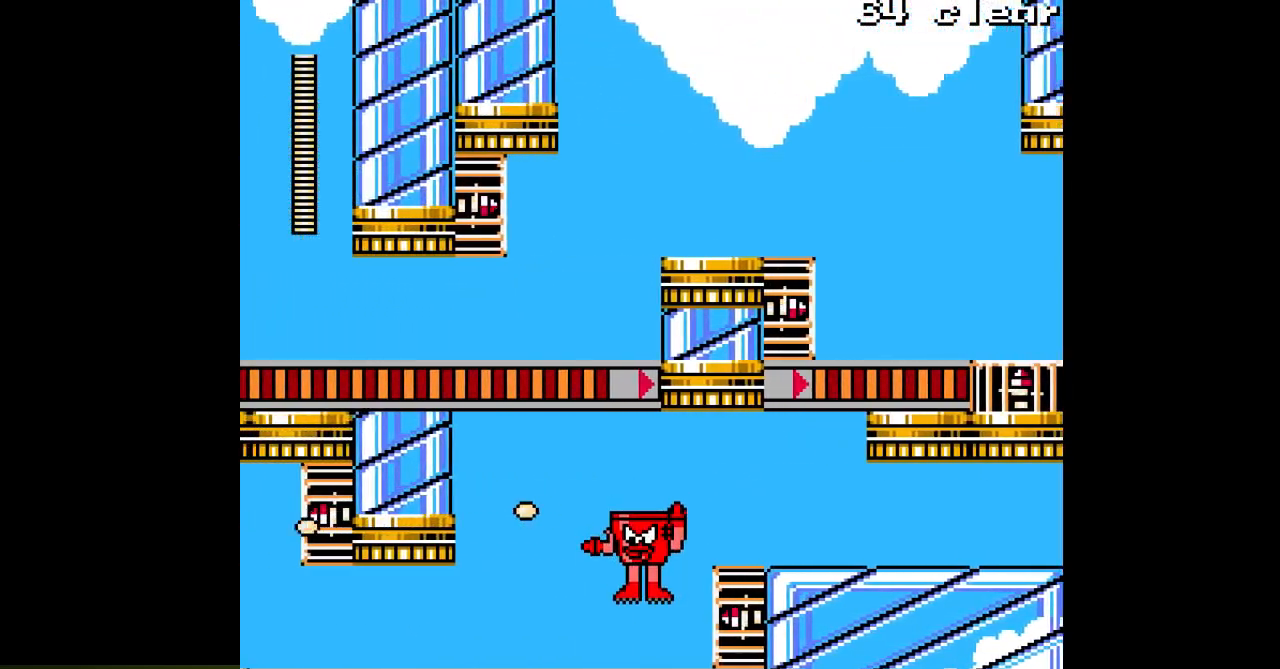
{"buttons": ["A", "DPAD_LEFT"], "events": []}
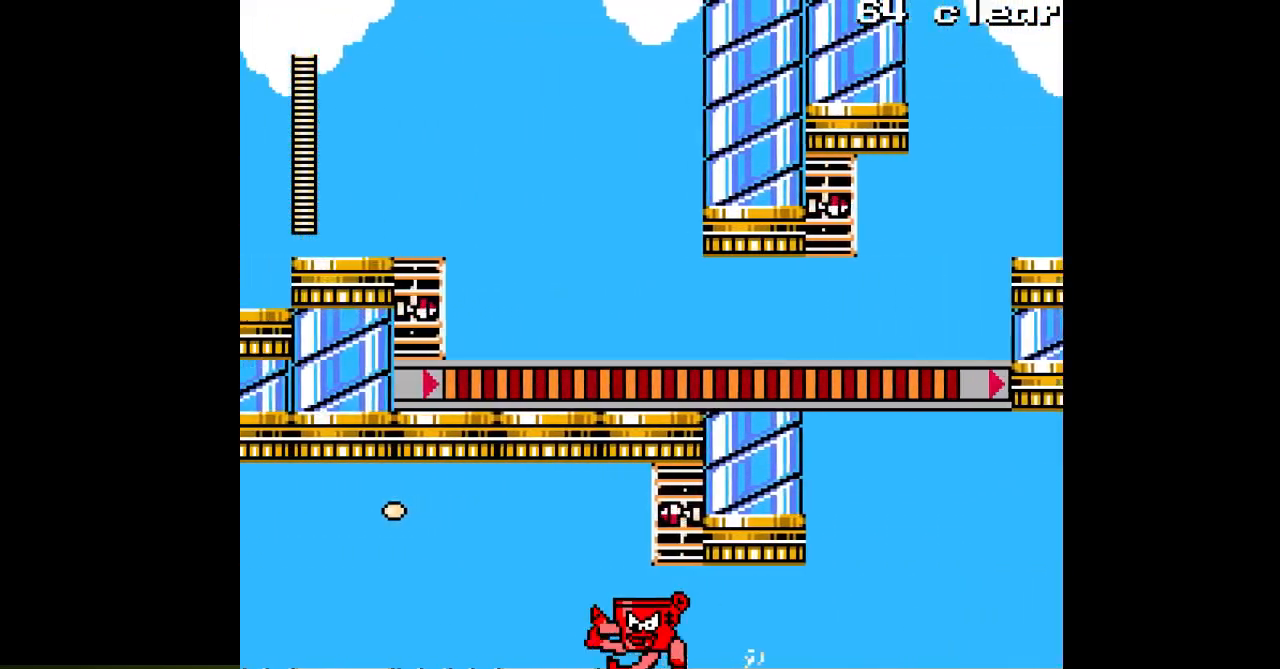
{"buttons": ["A", "B", "DPAD_LEFT"], "events": [[217, "B", "down"]]}
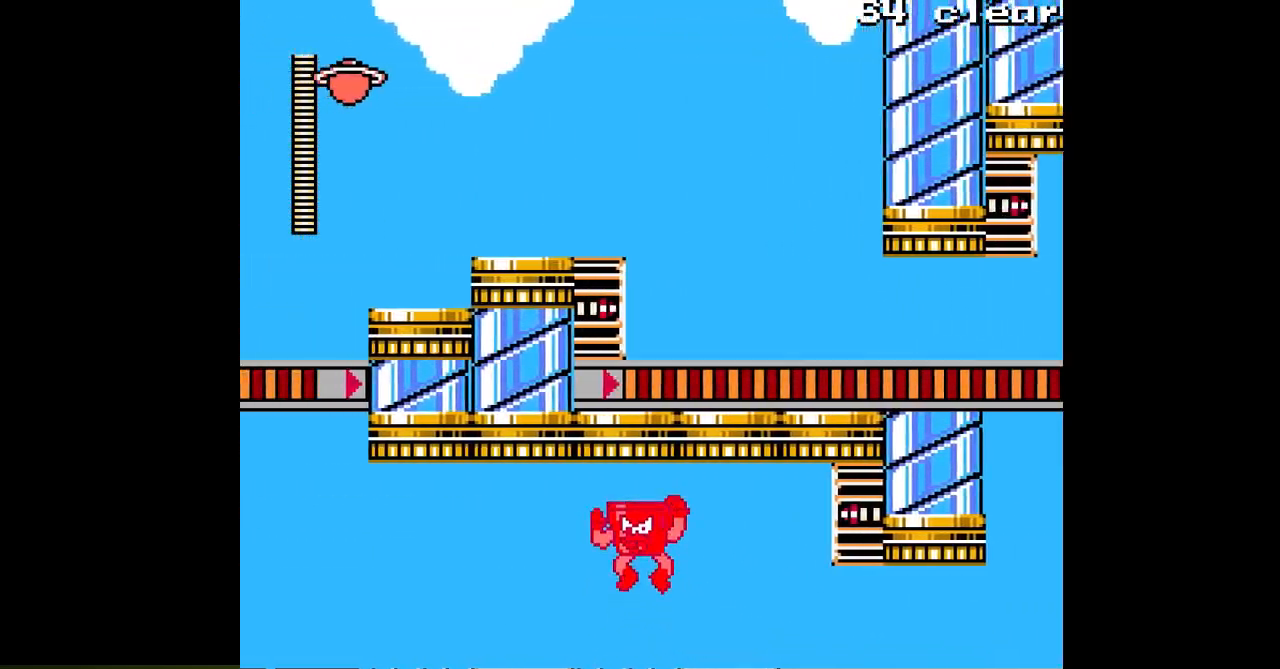
{"buttons": ["A", "DPAD_LEFT"], "events": [[33, "B", "up"]]}
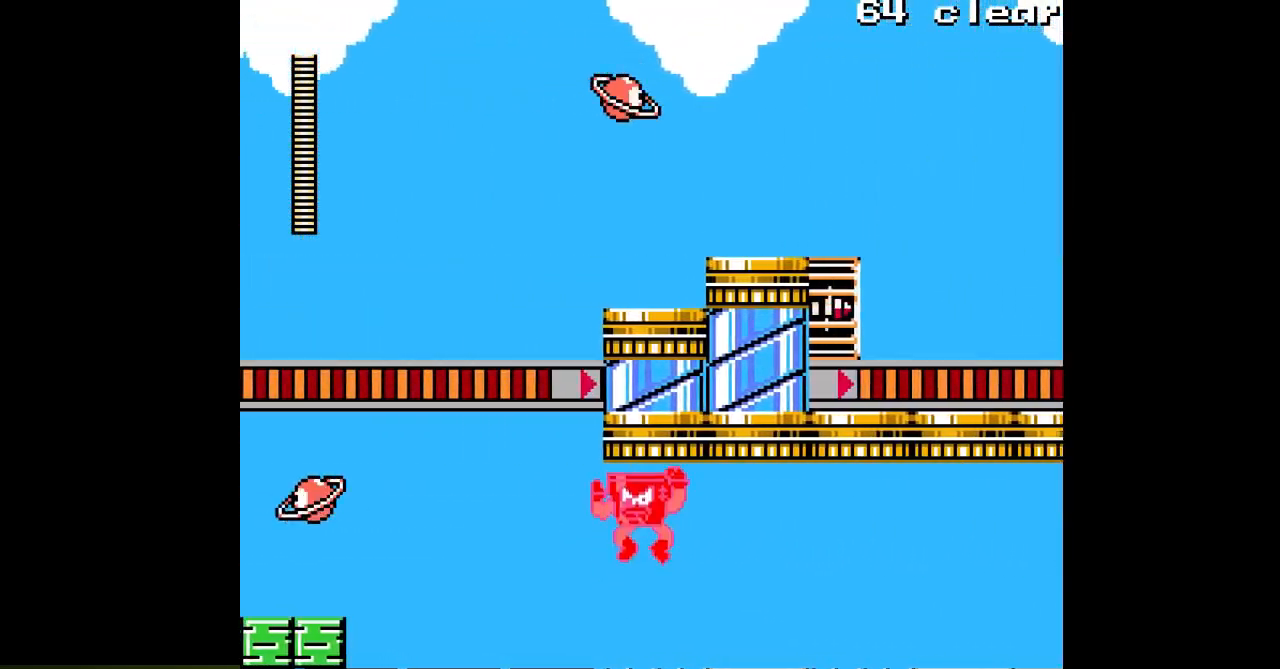
{"buttons": ["A", "DPAD_LEFT"], "events": [[333, "B", "down"], [500, "B", "up"]]}